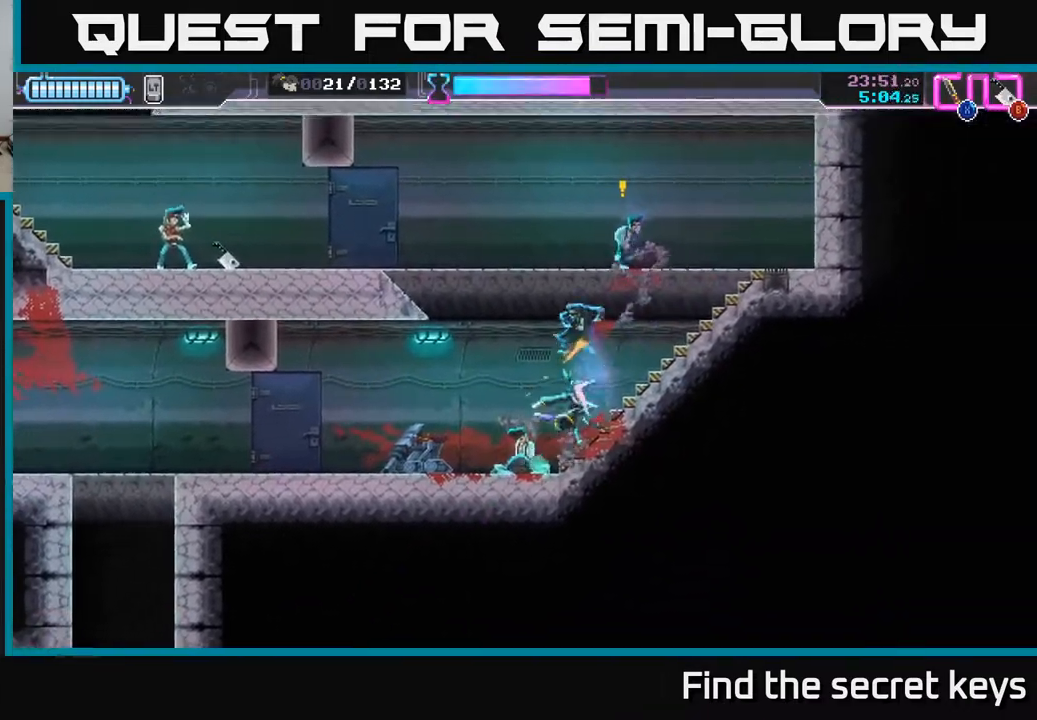
Gameplay with a controller (Xbox layout); each line is a JSON object with the inputs held at the frame after it. "events" lists button and stick changes between this image and that frame as [ms after this image, input, new state], when the widget could be followed in between.
{"buttons": [], "left_stick": "up-right", "right_stick": "center", "events": [[333, "X", "down"], [417, "X", "up"]]}
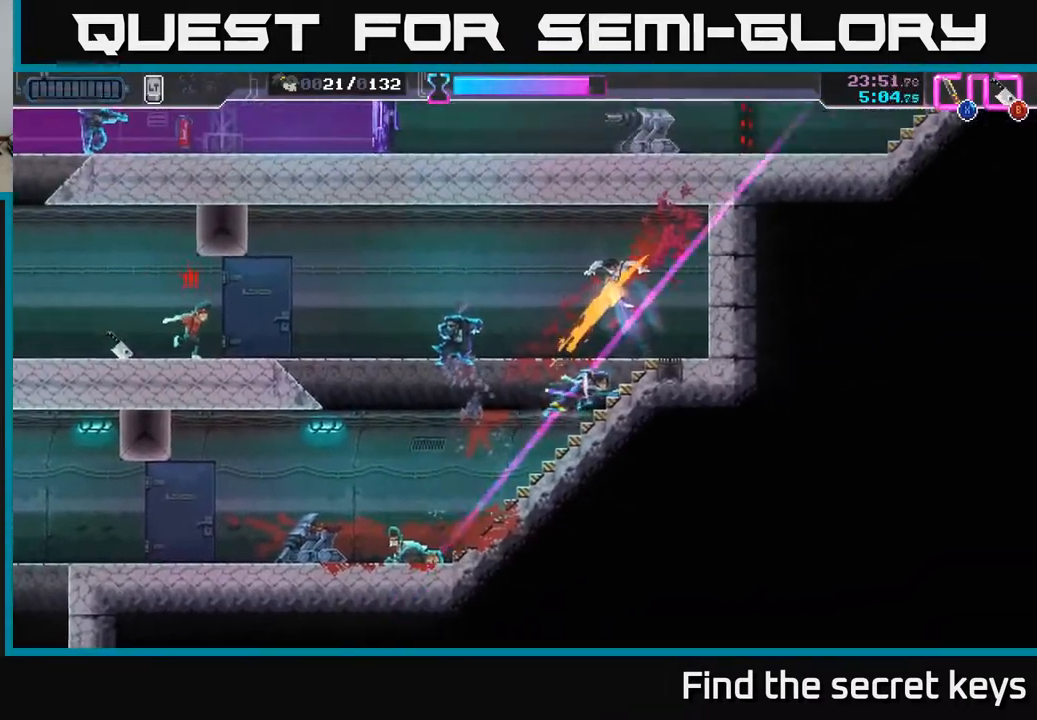
{"buttons": ["B"], "left_stick": "left", "right_stick": "center", "events": [[100, "left_stick", "up"], [417, "left_stick", "left"], [450, "B", "down"]]}
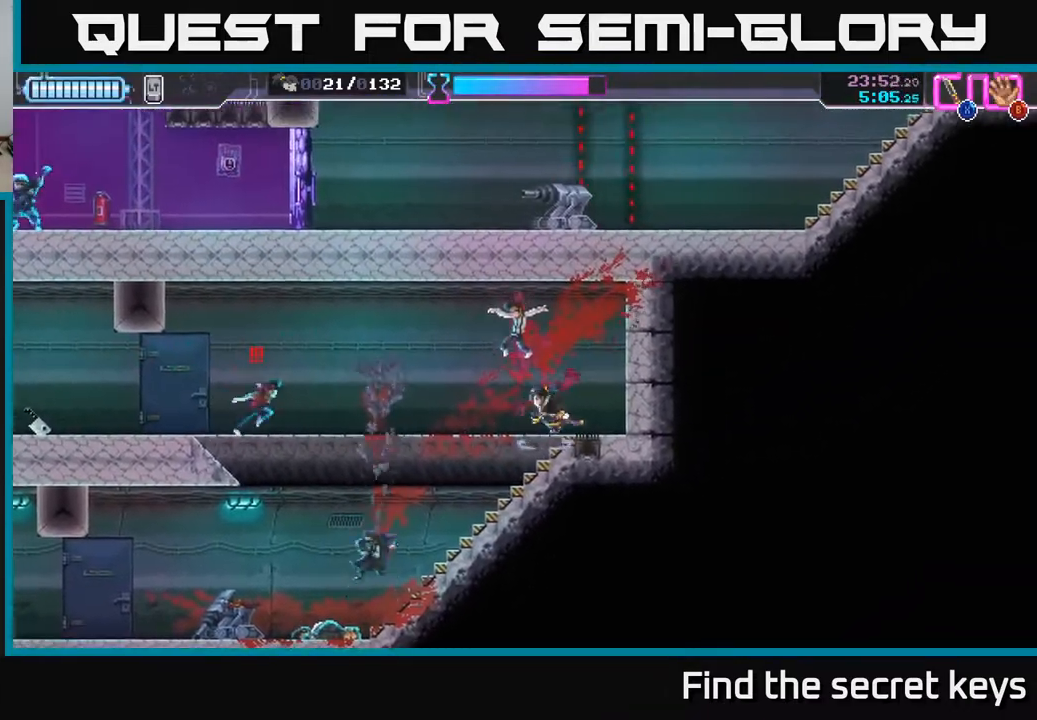
{"buttons": [], "left_stick": "left", "right_stick": "center", "events": [[17, "B", "up"], [117, "left_stick", "center"], [217, "left_stick", "left"]]}
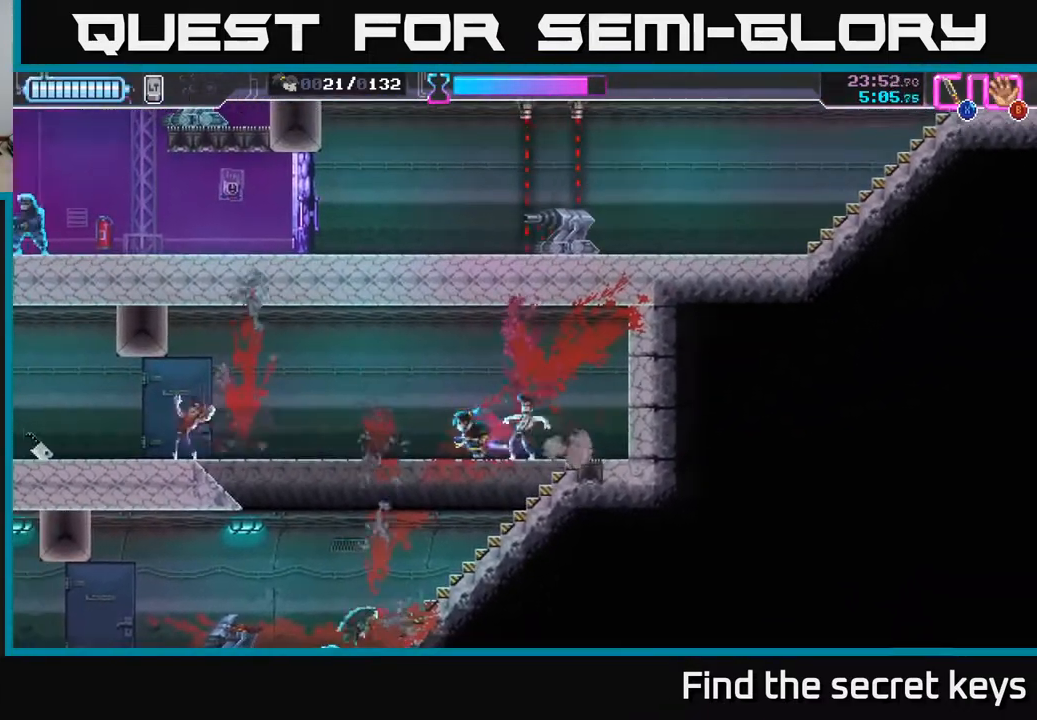
{"buttons": [], "left_stick": "left", "right_stick": "center", "events": []}
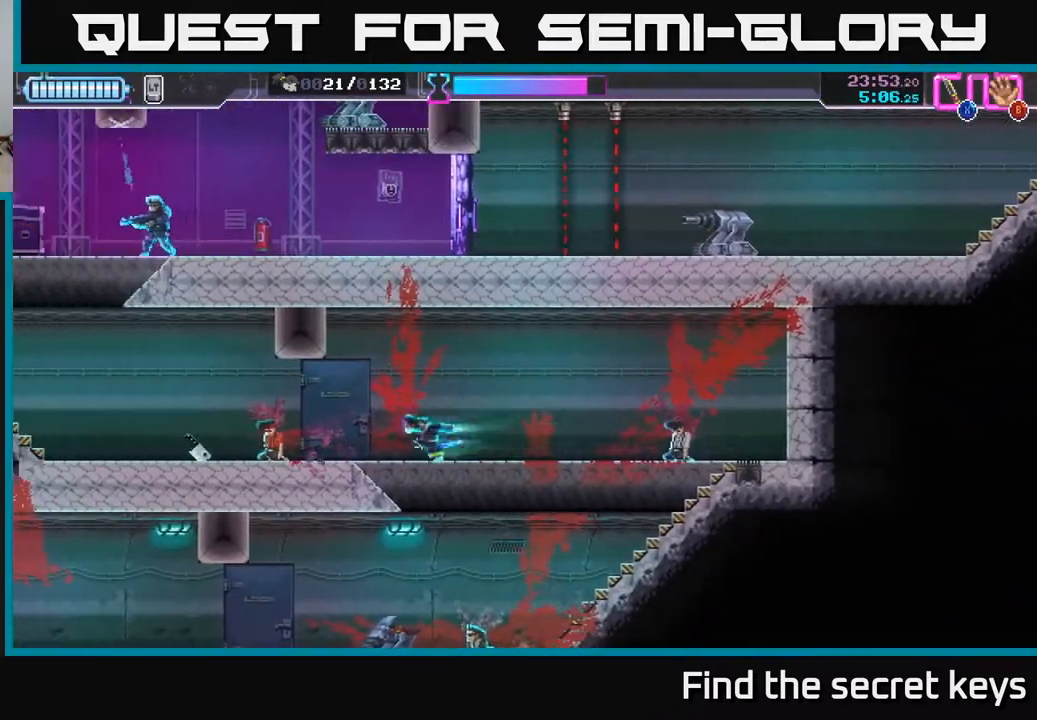
{"buttons": ["B"], "left_stick": "left", "right_stick": "center", "events": [[500, "B", "down"]]}
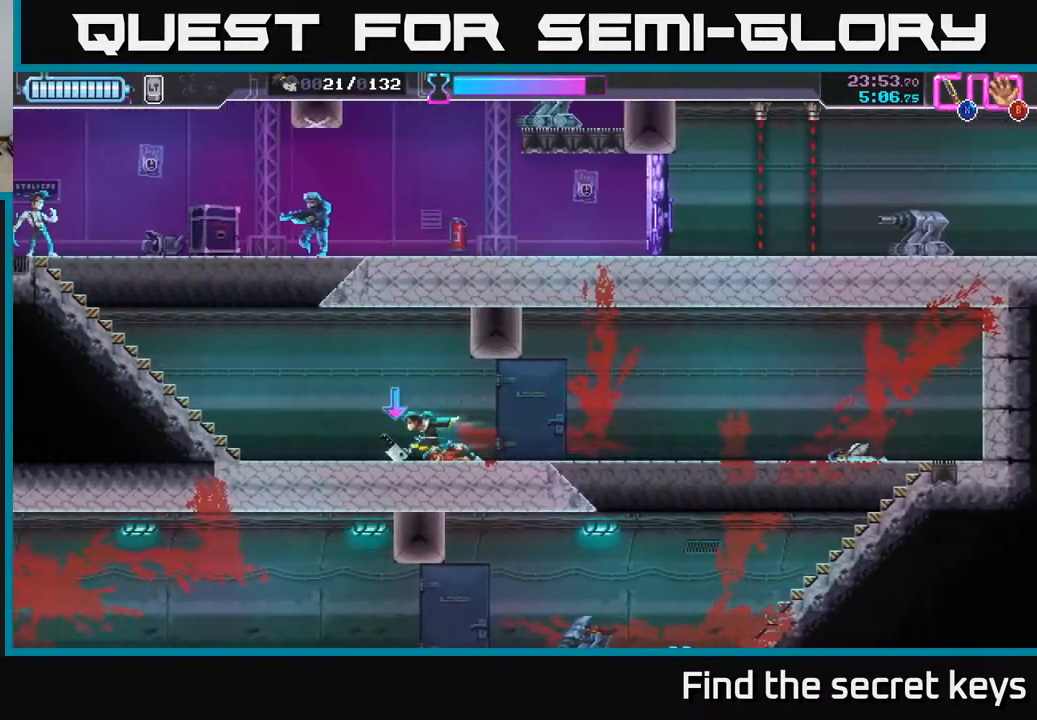
{"buttons": [], "left_stick": "up", "right_stick": "center", "events": [[67, "B", "up"], [317, "left_stick", "up"], [333, "B", "down"], [383, "B", "up"]]}
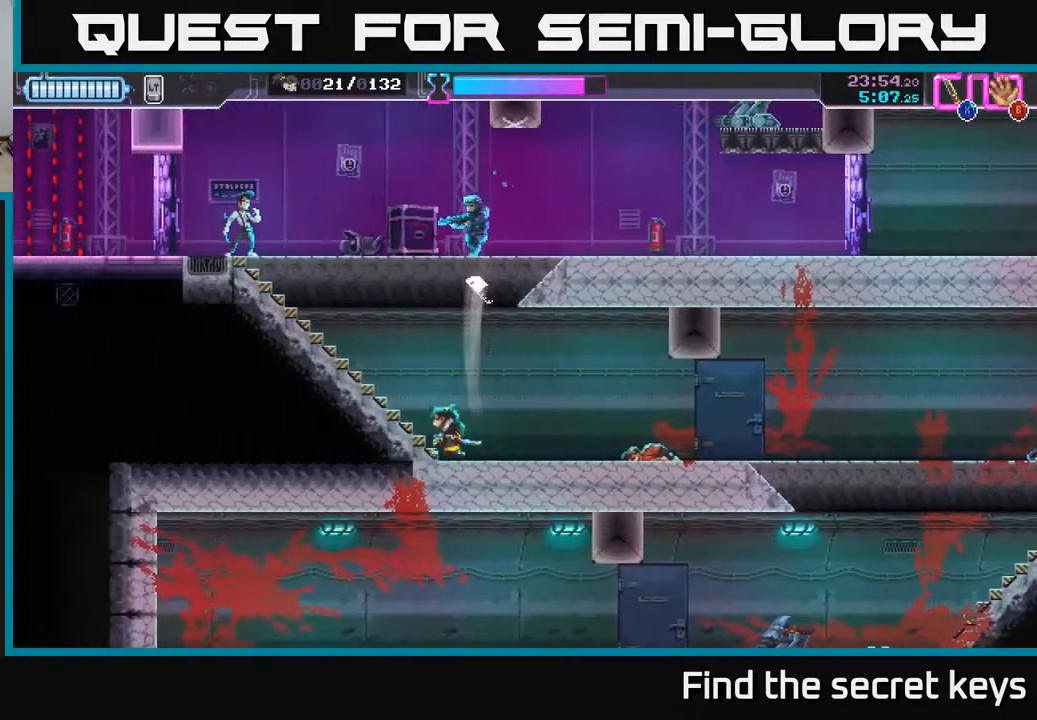
{"buttons": [], "left_stick": "up-left", "right_stick": "center", "events": [[17, "left_stick", "center"], [167, "left_stick", "left"], [500, "left_stick", "up-left"]]}
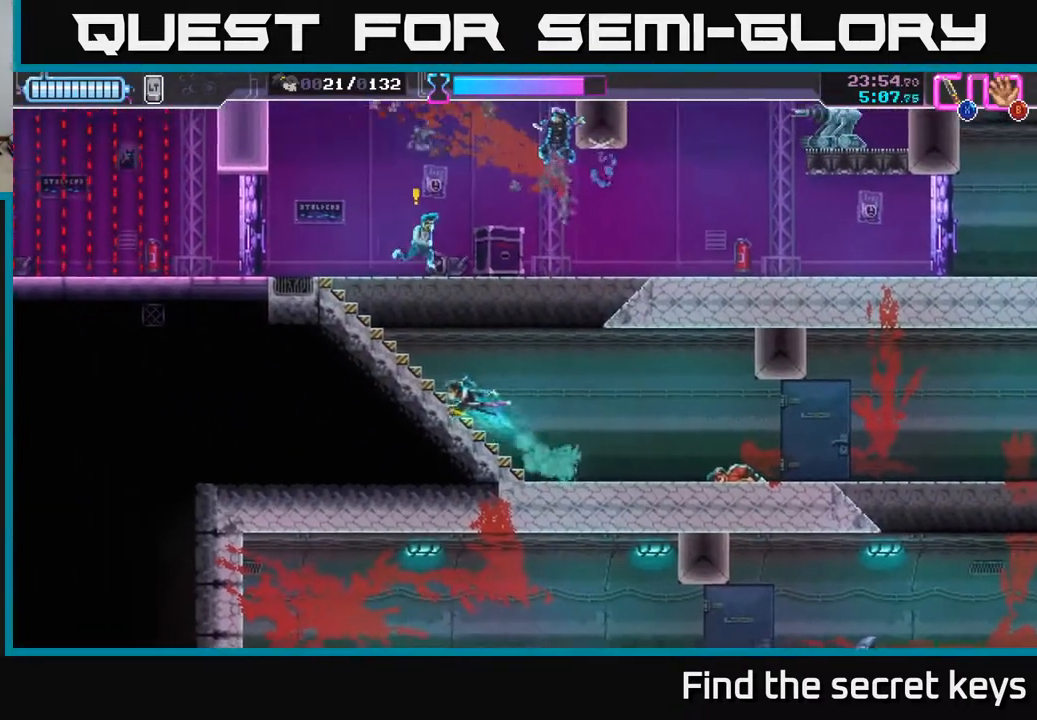
{"buttons": [], "left_stick": "right", "right_stick": "center", "events": [[100, "X", "down"], [200, "X", "up"], [500, "left_stick", "right"]]}
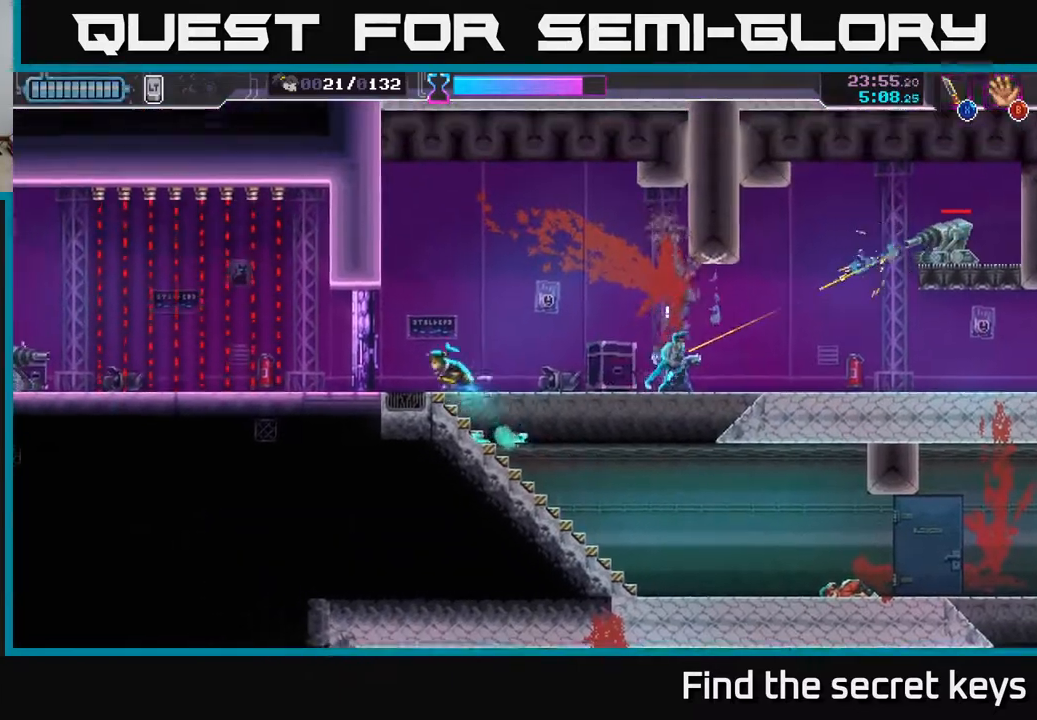
{"buttons": [], "left_stick": "right", "right_stick": "center", "events": [[33, "X", "down"], [117, "X", "up"], [250, "R2", "down"], [350, "R2", "up"]]}
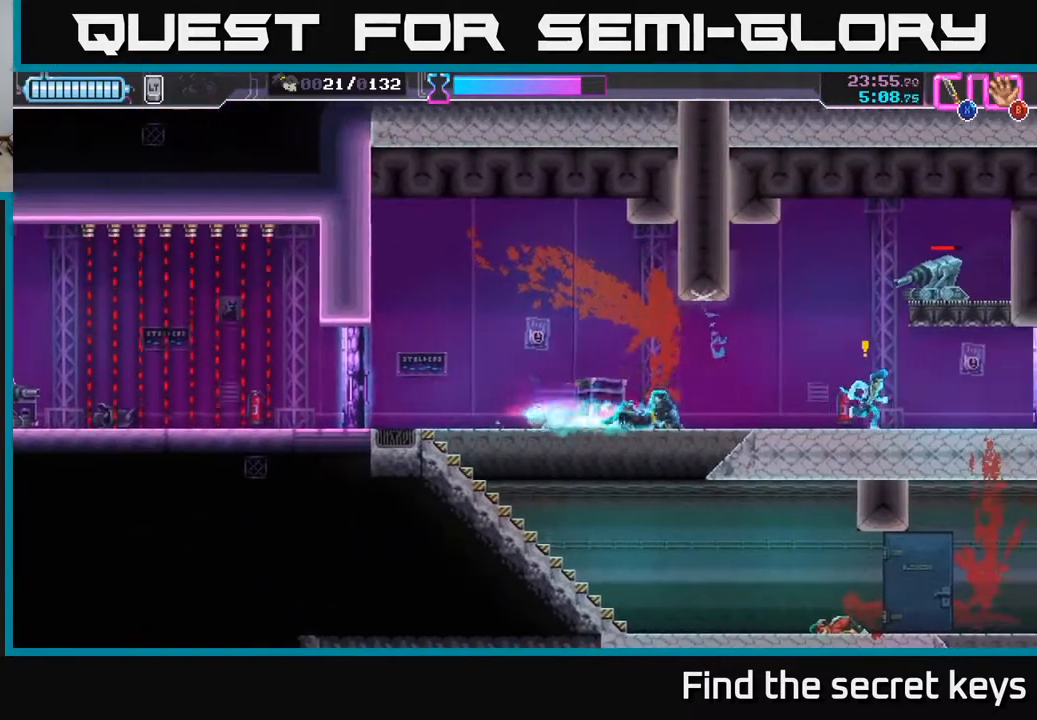
{"buttons": ["A", "X"], "left_stick": "up-right", "right_stick": "center", "events": [[233, "A", "down"], [417, "left_stick", "up-right"], [500, "X", "down"]]}
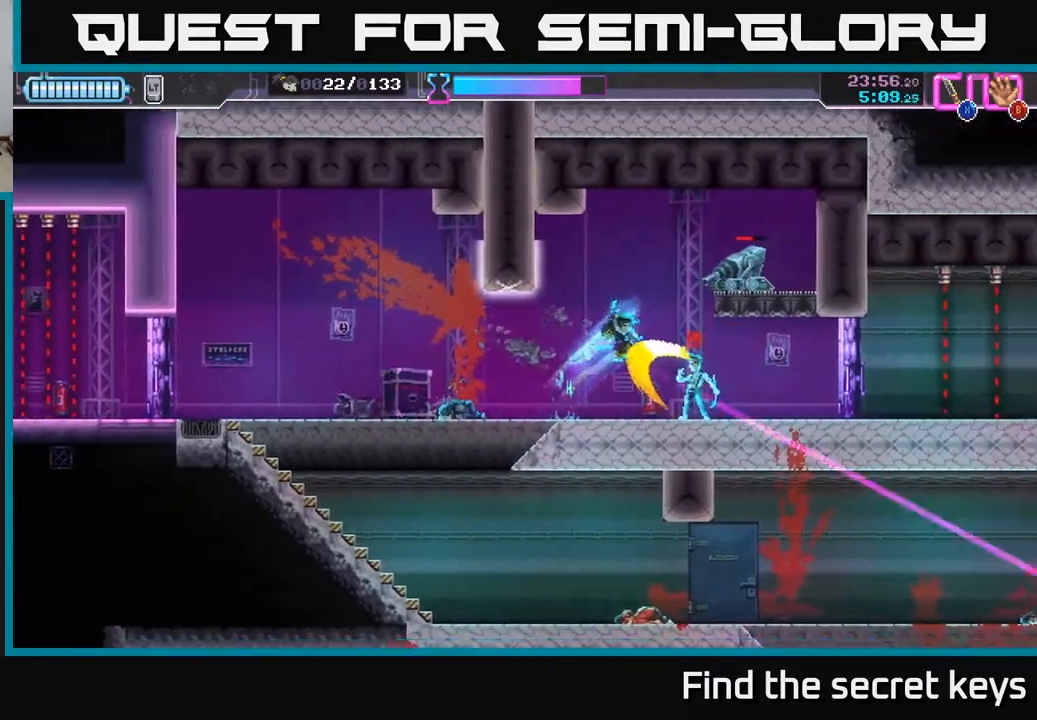
{"buttons": [], "left_stick": "center", "right_stick": "center", "events": [[133, "X", "up"], [200, "X", "down"], [283, "X", "up"], [317, "A", "up"], [333, "A", "down"], [383, "X", "down"], [383, "left_stick", "center"], [400, "A", "up"], [450, "X", "up"]]}
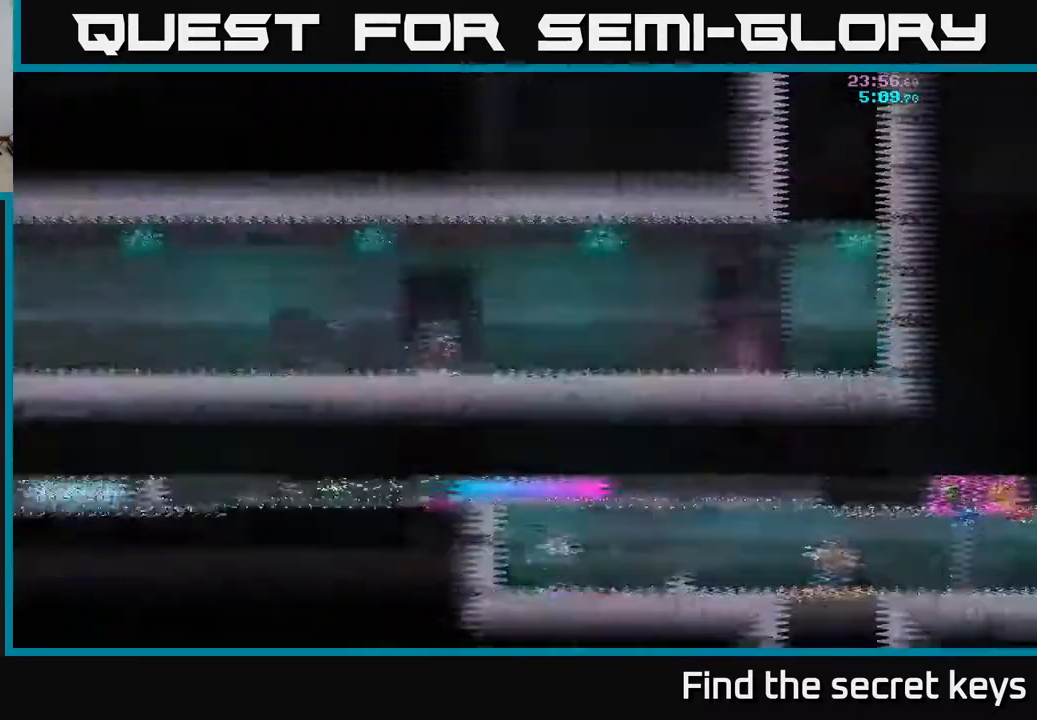
{"buttons": [], "left_stick": "right", "right_stick": "center", "events": [[500, "left_stick", "right"]]}
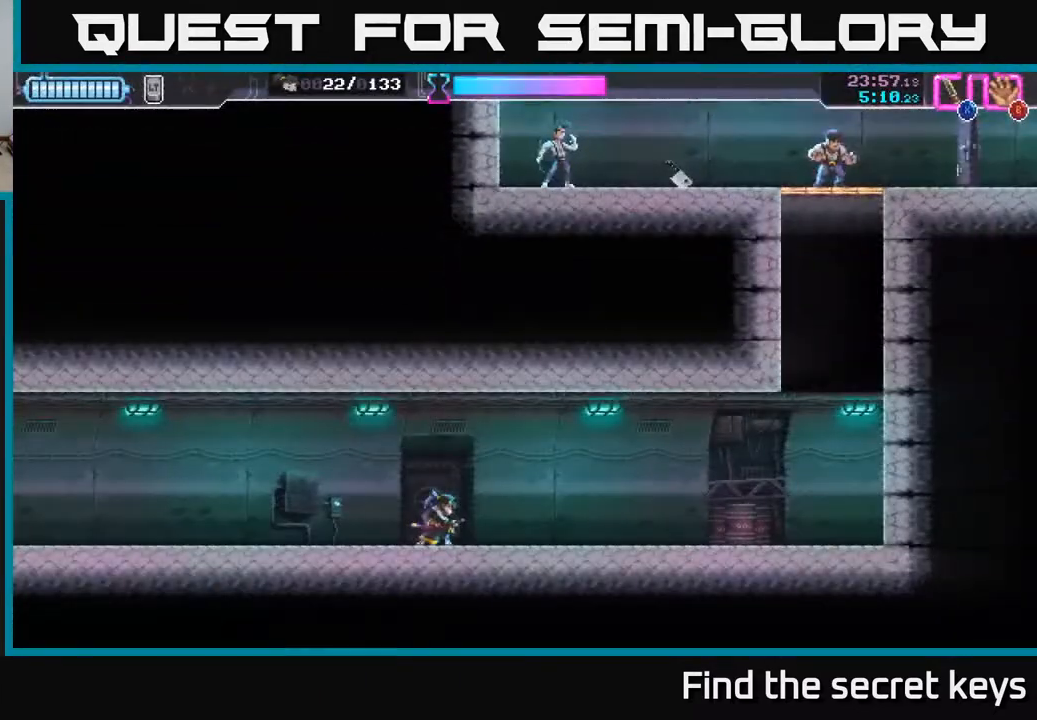
{"buttons": [], "left_stick": "right", "right_stick": "center", "events": []}
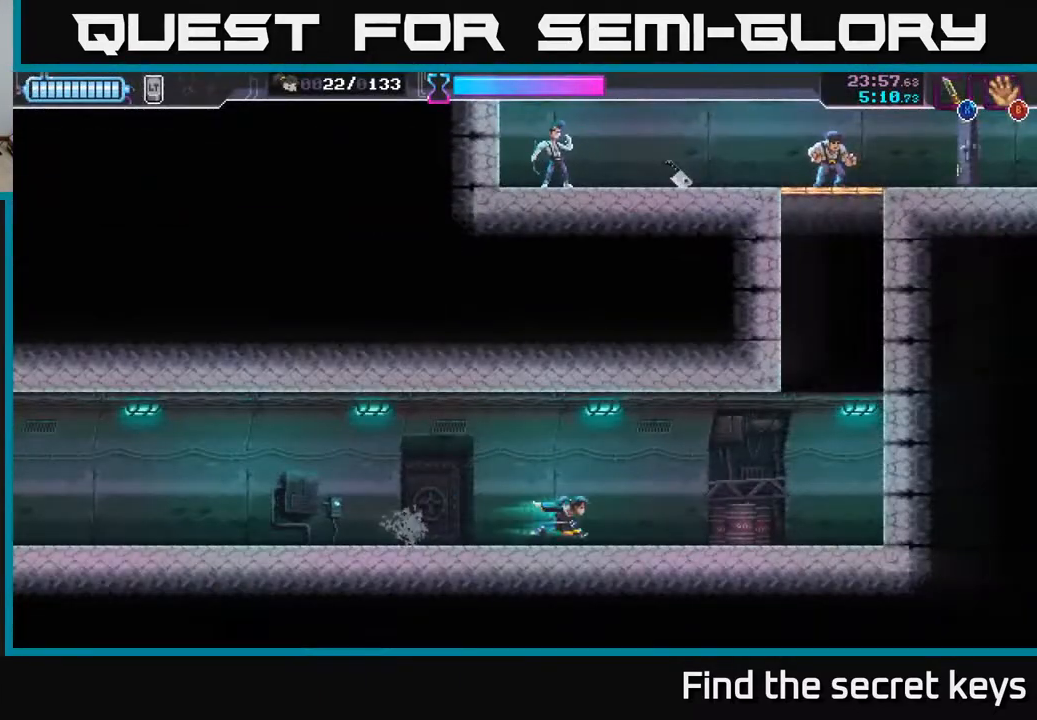
{"buttons": ["A"], "left_stick": "right", "right_stick": "center", "events": [[433, "A", "down"]]}
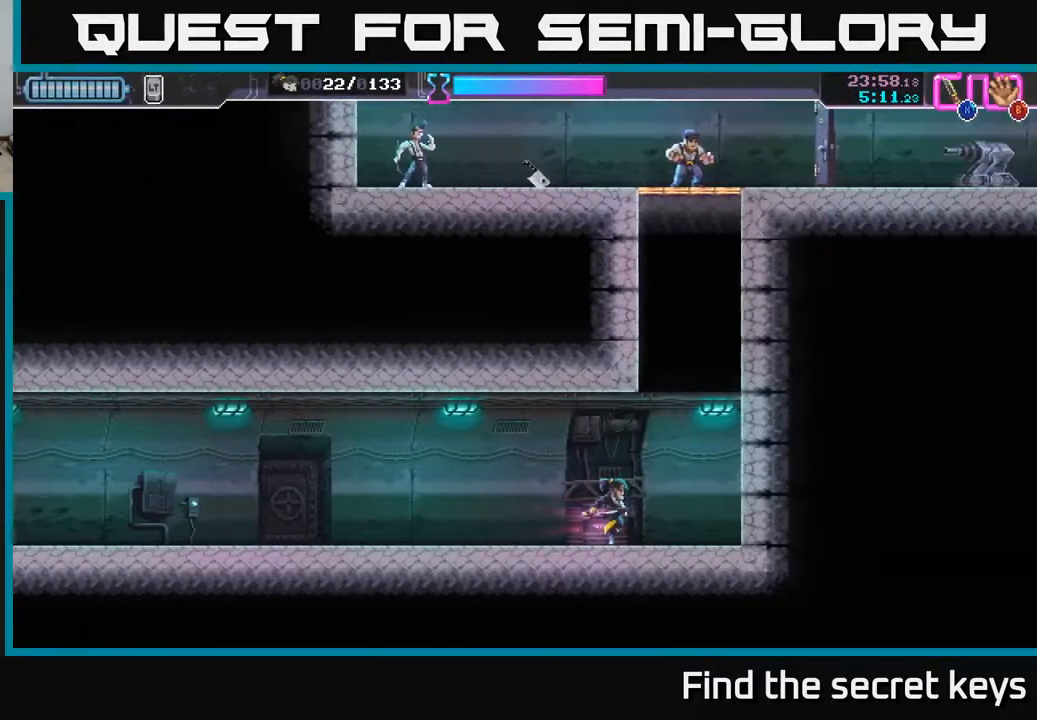
{"buttons": ["A"], "left_stick": "center", "right_stick": "center", "events": [[233, "A", "up"], [383, "A", "down"], [433, "left_stick", "center"]]}
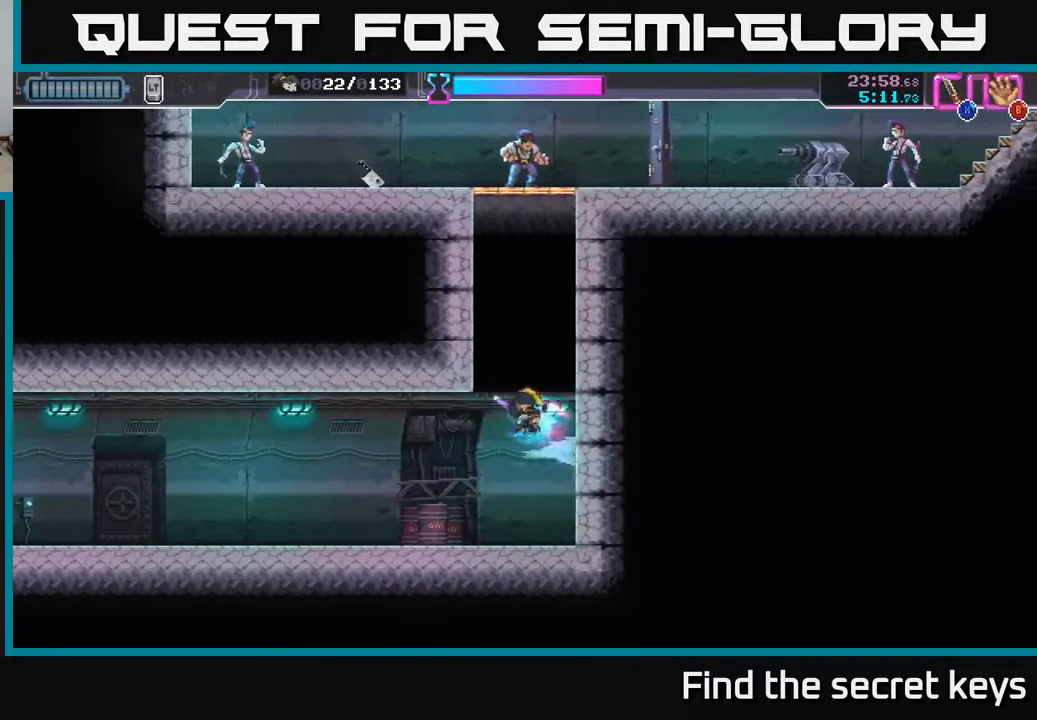
{"buttons": [], "left_stick": "center", "right_stick": "center", "events": [[33, "A", "up"], [117, "A", "down"], [217, "A", "up"], [300, "A", "down"], [350, "A", "up"], [417, "A", "down"], [467, "A", "up"]]}
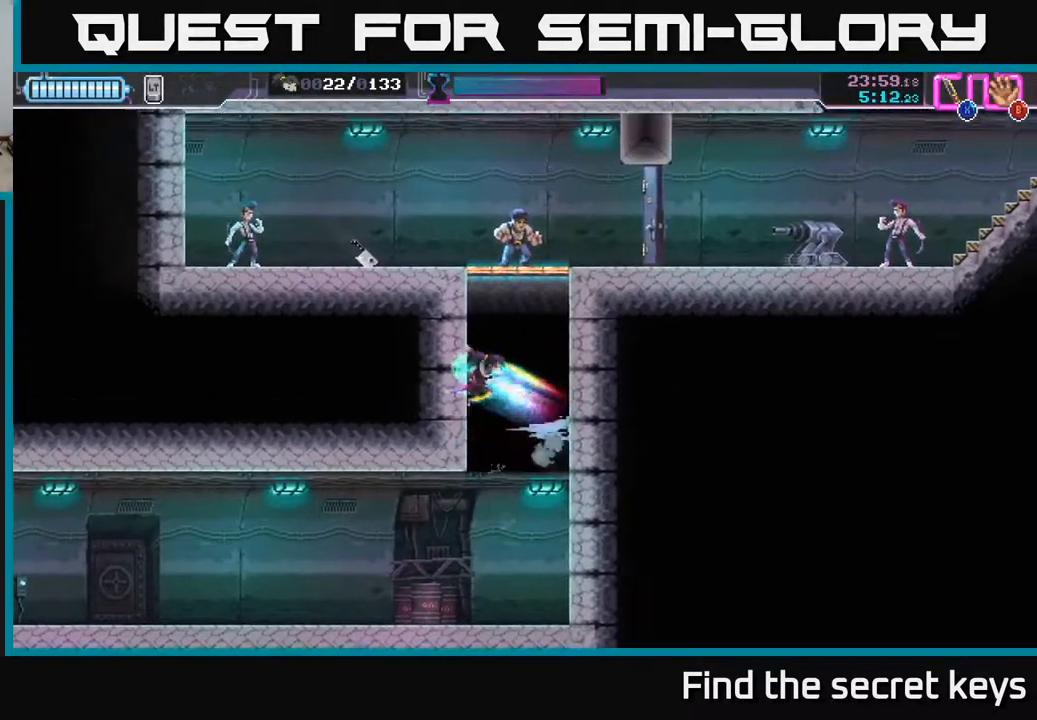
{"buttons": [], "left_stick": "up", "right_stick": "center", "events": [[33, "A", "down"], [100, "A", "up"], [150, "A", "down"], [217, "A", "up"], [283, "A", "down"], [300, "left_stick", "up"], [367, "X", "down"], [417, "A", "up"], [467, "X", "up"]]}
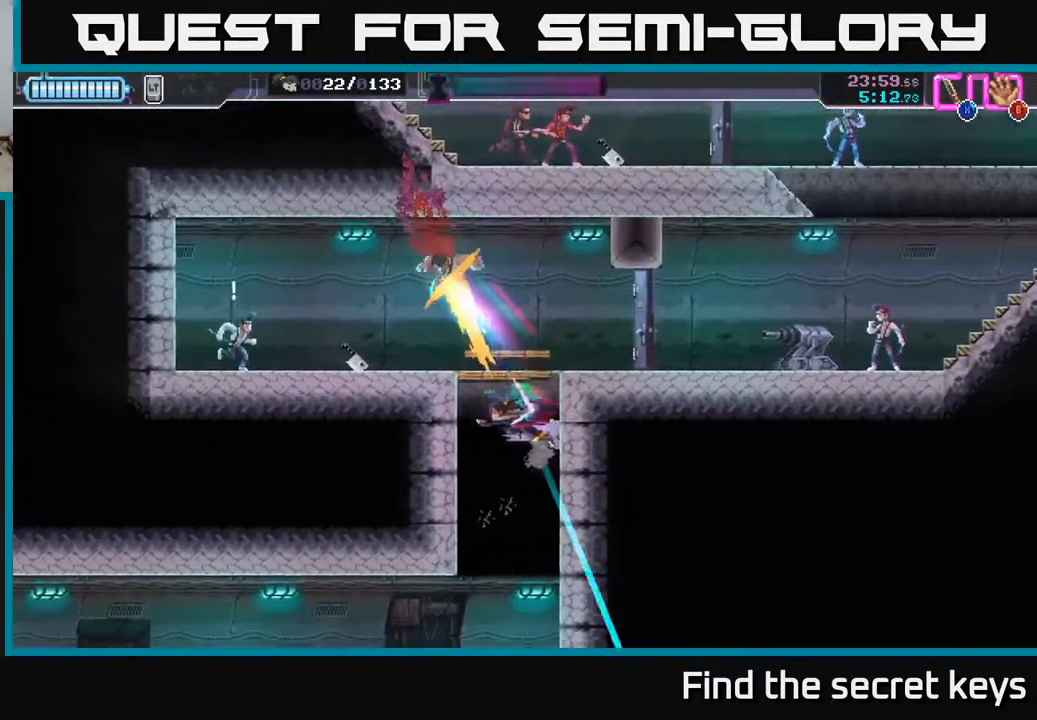
{"buttons": ["A"], "left_stick": "left", "right_stick": "center", "events": [[33, "left_stick", "up-left"], [233, "left_stick", "left"], [467, "A", "down"]]}
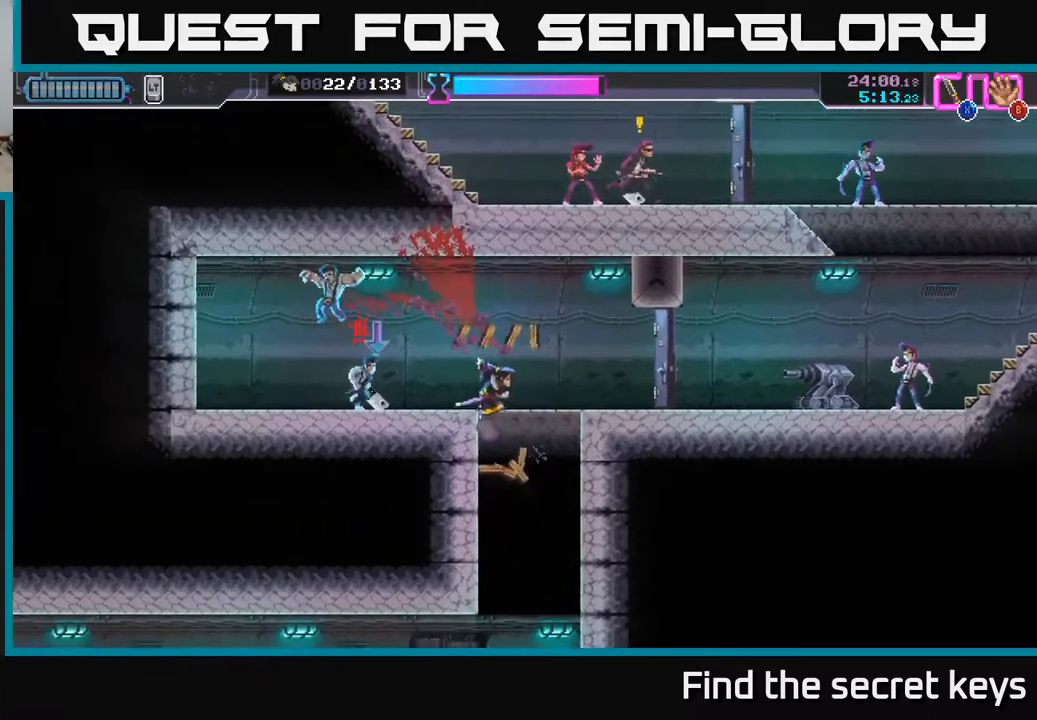
{"buttons": [], "left_stick": "left", "right_stick": "center", "events": [[33, "X", "down"], [50, "A", "up"], [100, "X", "up"], [233, "X", "down"], [300, "X", "up"]]}
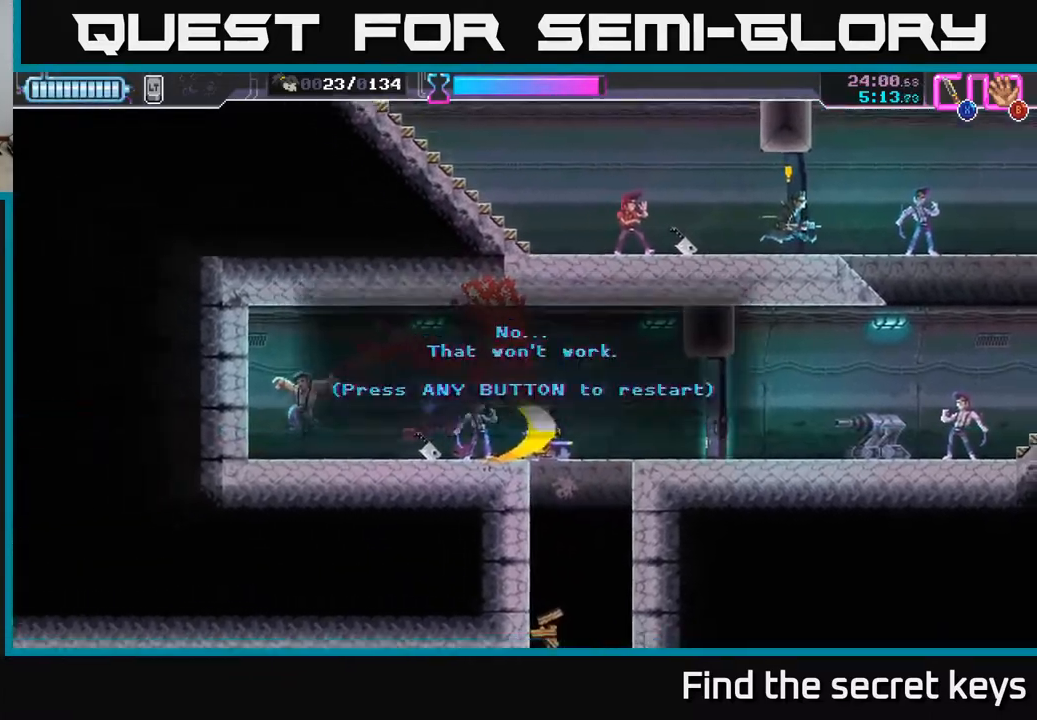
{"buttons": [], "left_stick": "right", "right_stick": "center", "events": [[133, "left_stick", "center"], [183, "B", "down"], [250, "B", "up"], [417, "left_stick", "right"]]}
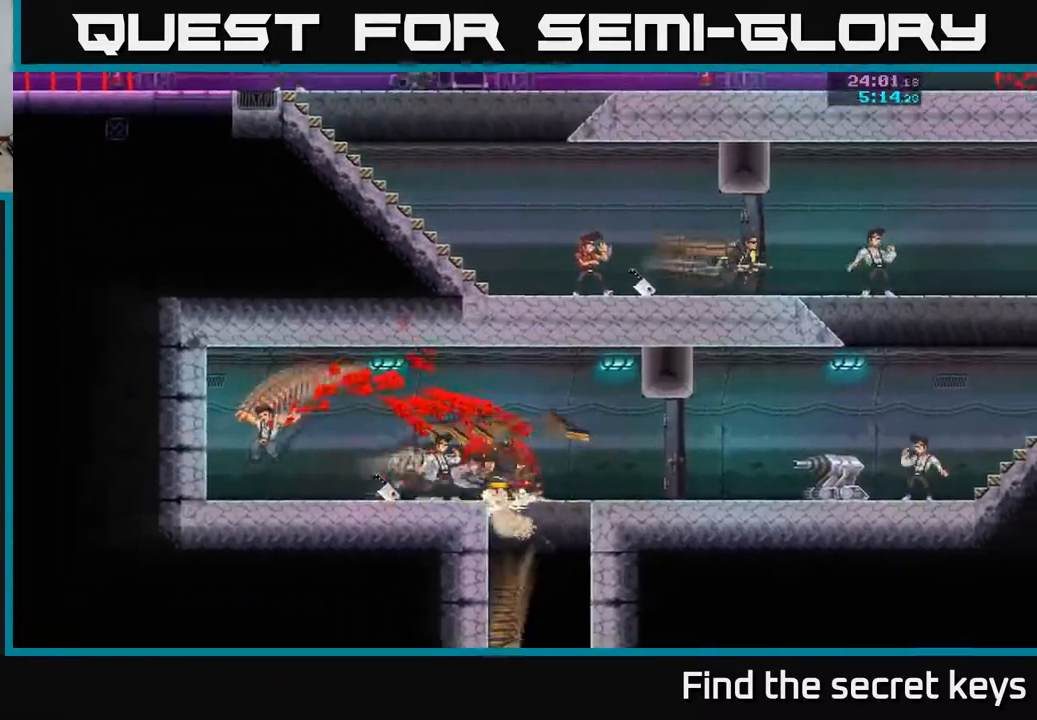
{"buttons": [], "left_stick": "right", "right_stick": "center", "events": []}
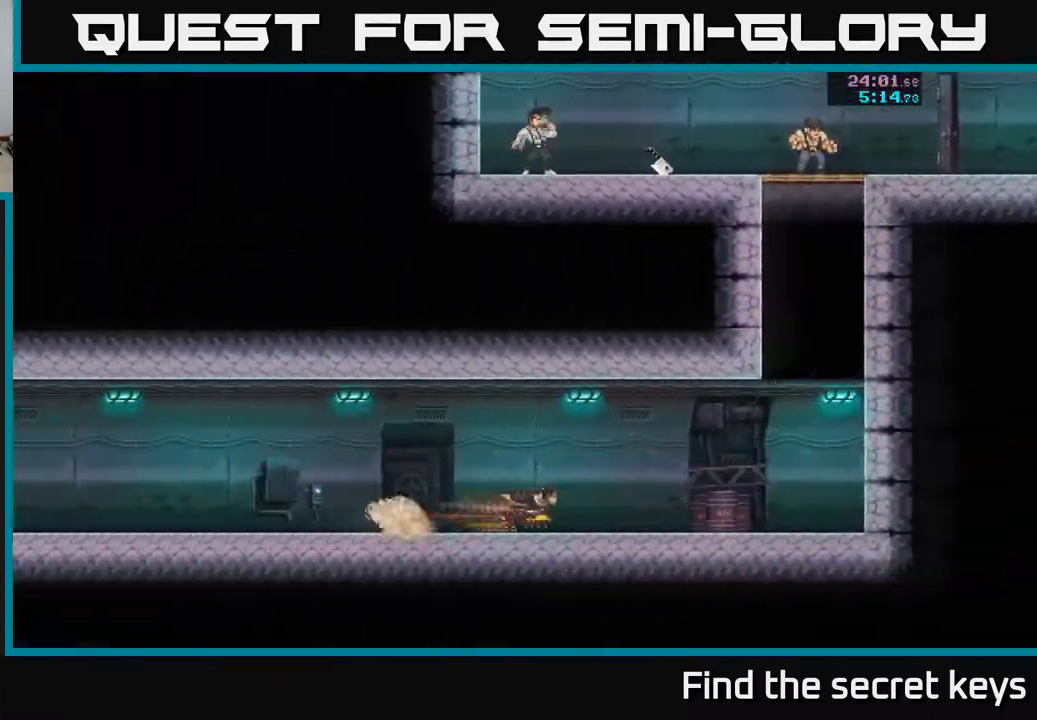
{"buttons": [], "left_stick": "center", "right_stick": "center", "events": [[217, "A", "down"], [317, "A", "up"], [467, "left_stick", "center"]]}
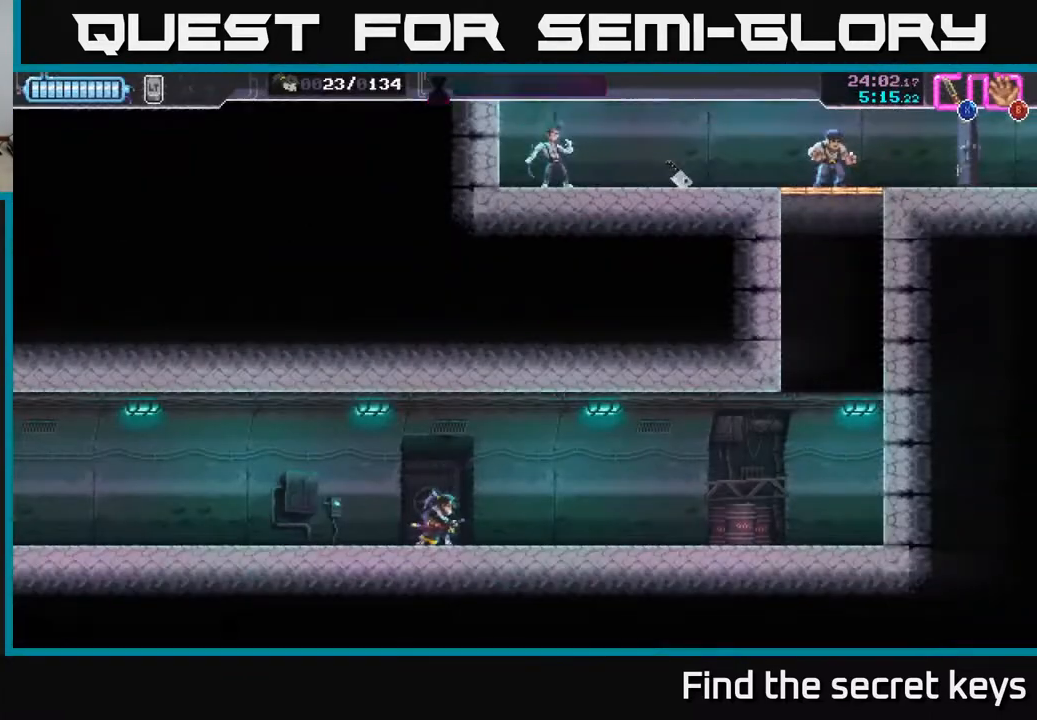
{"buttons": [], "left_stick": "right", "right_stick": "center", "events": [[50, "left_stick", "right"]]}
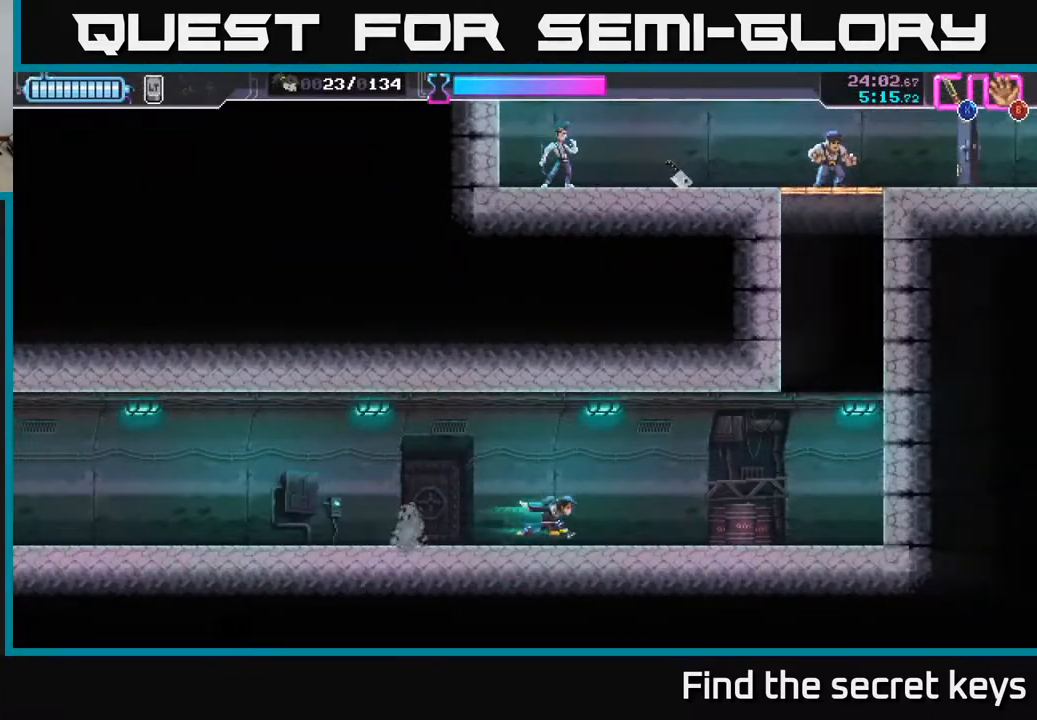
{"buttons": [], "left_stick": "right", "right_stick": "center", "events": []}
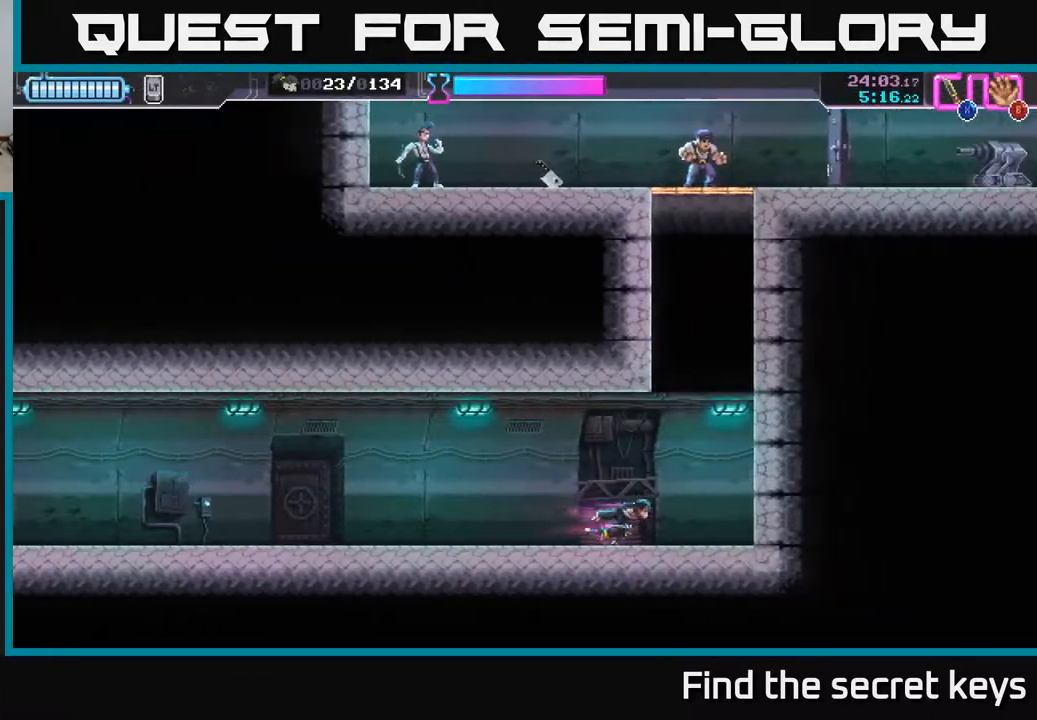
{"buttons": [], "left_stick": "center", "right_stick": "center", "events": [[17, "A", "down"], [317, "A", "up"], [383, "A", "down"], [417, "left_stick", "center"], [467, "A", "up"]]}
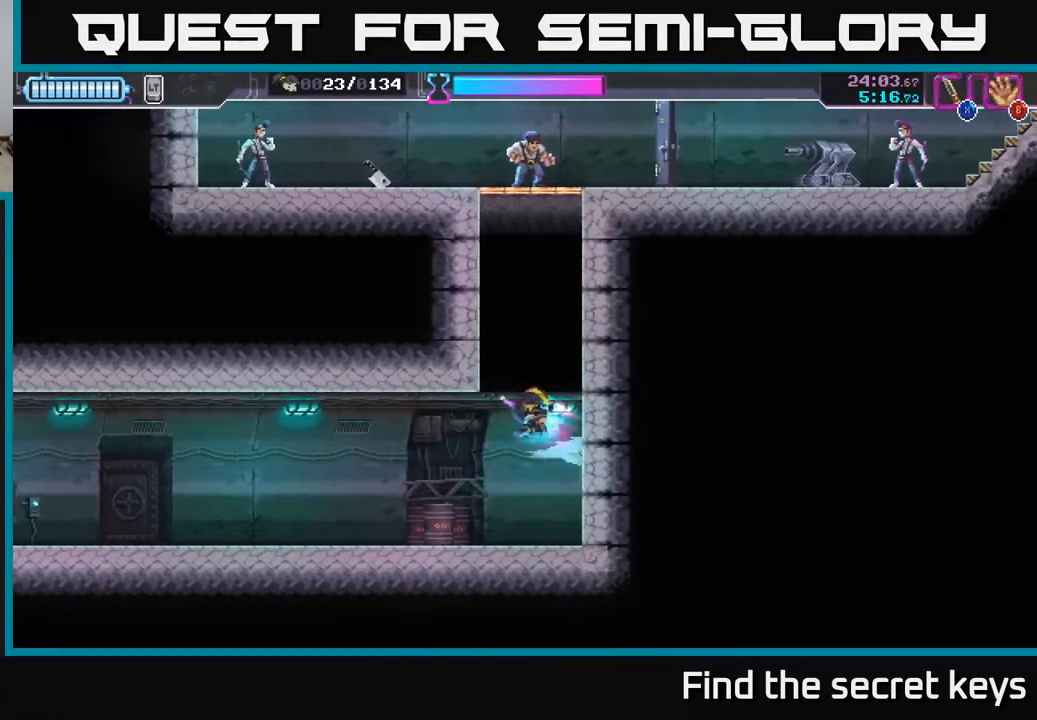
{"buttons": ["A"], "left_stick": "center", "right_stick": "center", "events": [[33, "A", "down"], [117, "A", "up"], [167, "A", "down"], [267, "A", "up"], [317, "A", "down"], [417, "A", "up"], [483, "A", "down"]]}
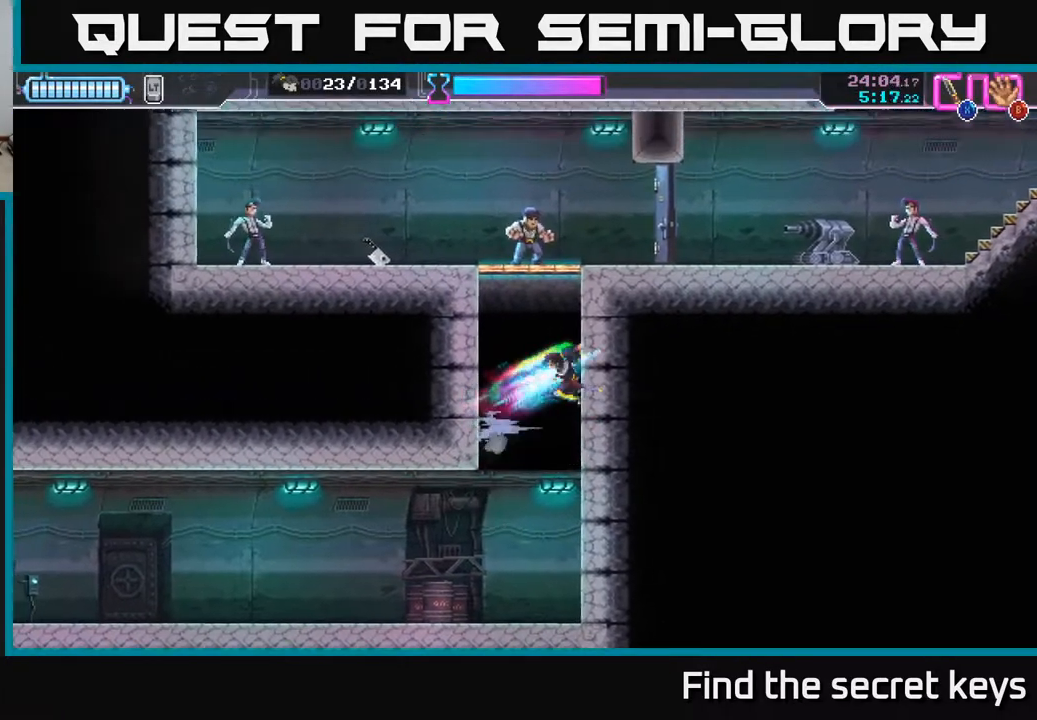
{"buttons": [], "left_stick": "up-left", "right_stick": "center", "events": [[67, "A", "up"], [167, "left_stick", "up"], [183, "A", "down"], [200, "X", "down"], [300, "A", "up"], [317, "X", "up"], [483, "left_stick", "up-left"]]}
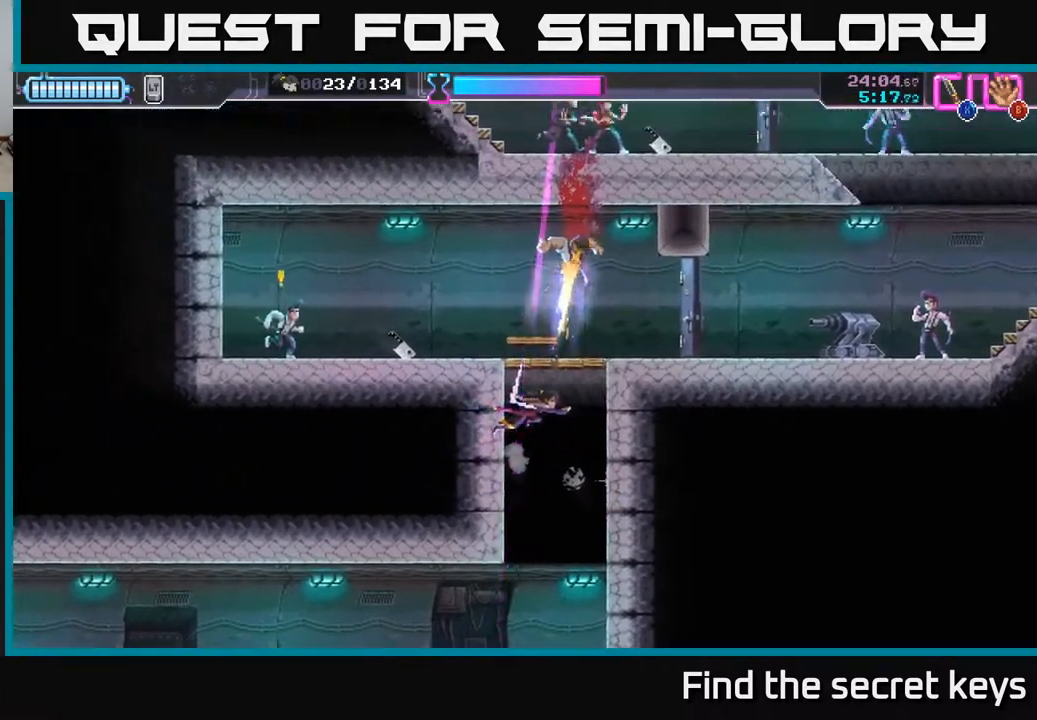
{"buttons": [], "left_stick": "left", "right_stick": "center", "events": [[200, "left_stick", "left"], [383, "X", "down"], [467, "X", "up"]]}
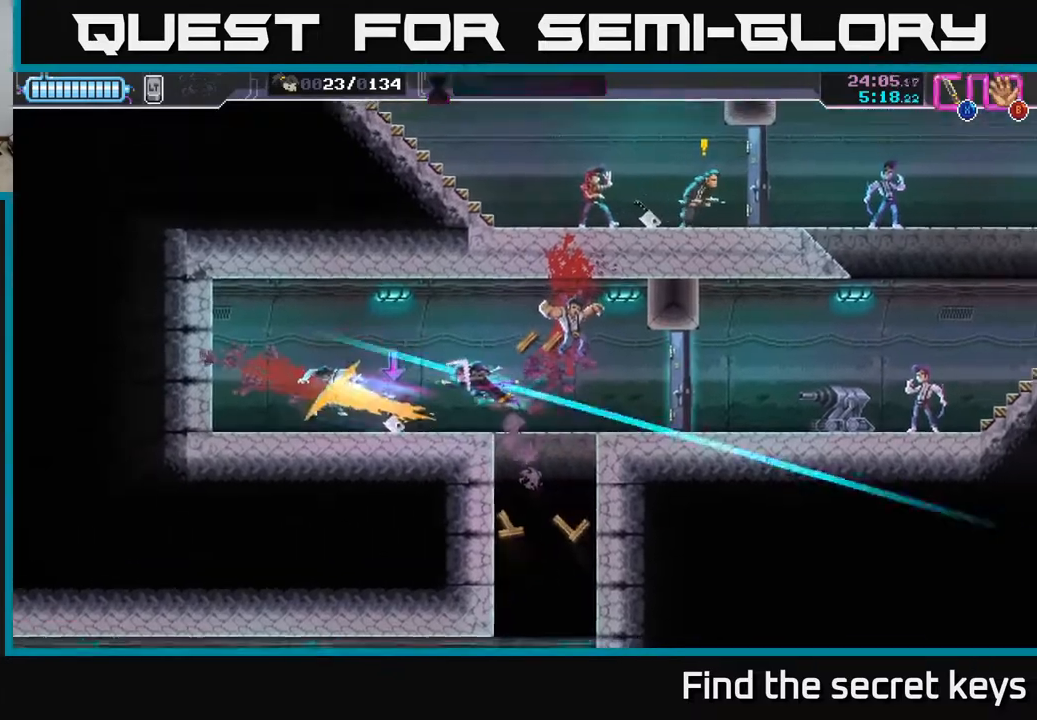
{"buttons": [], "left_stick": "right", "right_stick": "center", "events": [[383, "B", "down"], [383, "left_stick", "center"], [450, "B", "up"], [450, "left_stick", "right"]]}
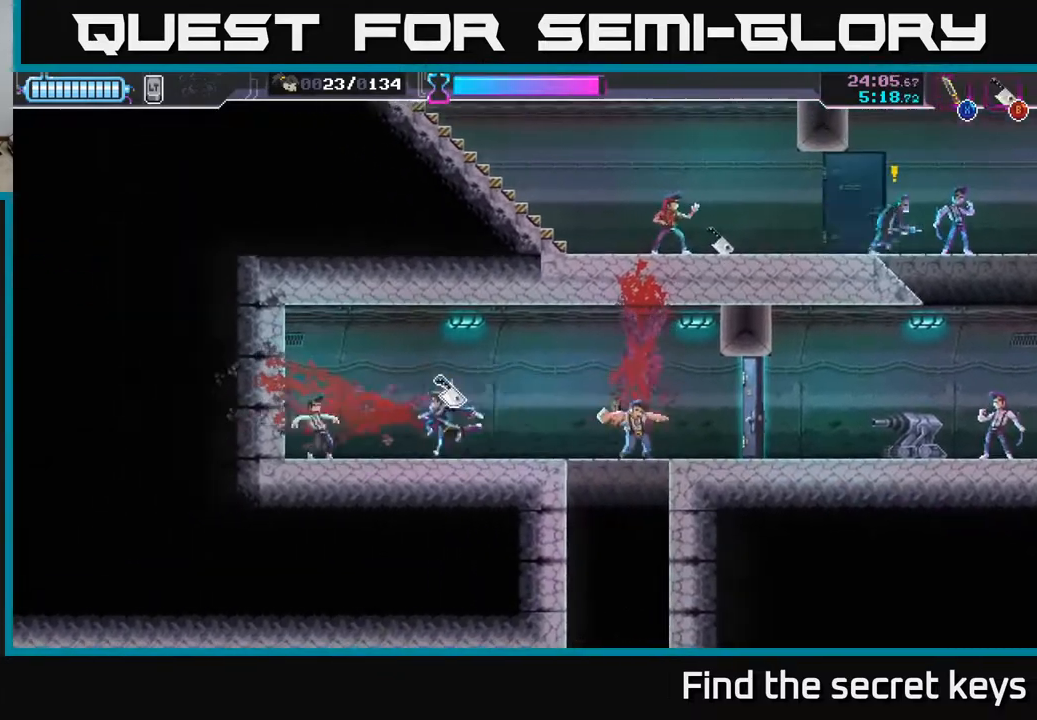
{"buttons": [], "left_stick": "right", "right_stick": "center", "events": []}